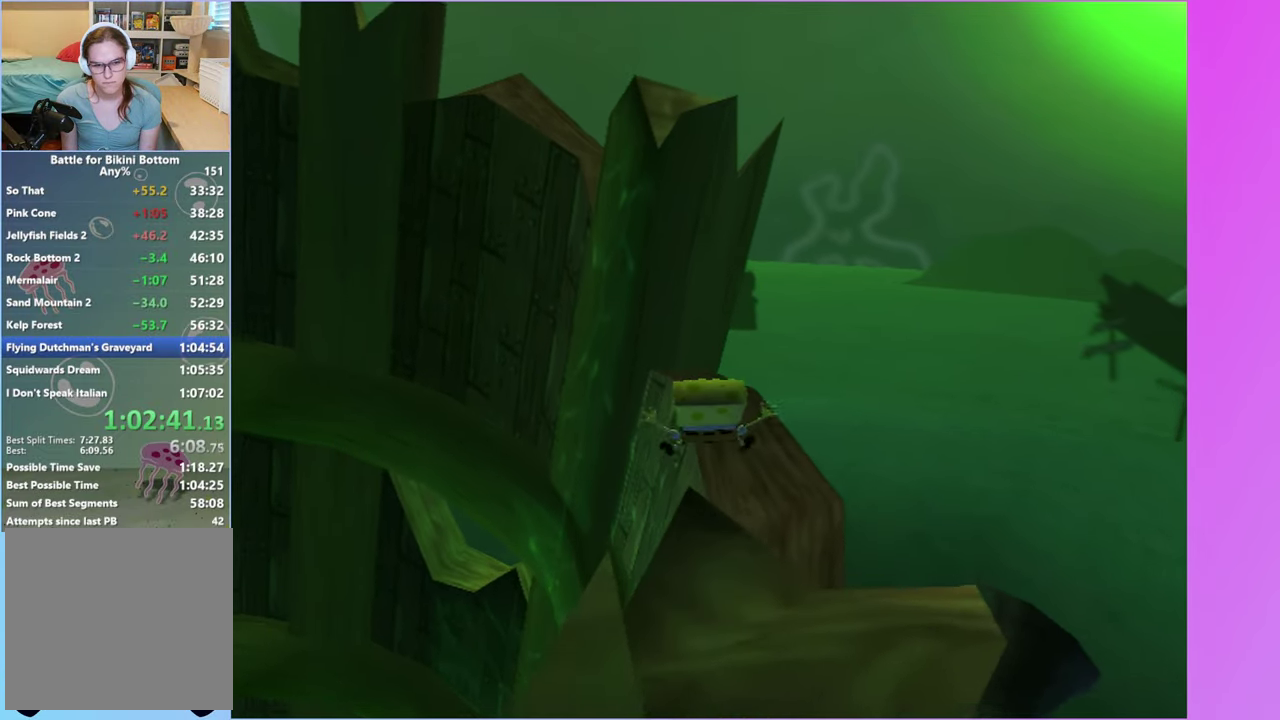
Gameplay with a controller (Xbox layout); each line is a JSON object with the inputs held at the frame after it. "events" lists button and stick changes between this image and that frame as [ms after this image, input, new state], when the widget could be followed in between. Not read: L3 R3.
{"buttons": [], "left_stick": "center", "right_stick": "center", "events": [[67, "Y", "down"], [133, "Y", "up"], [217, "Y", "down"], [300, "Y", "up"]]}
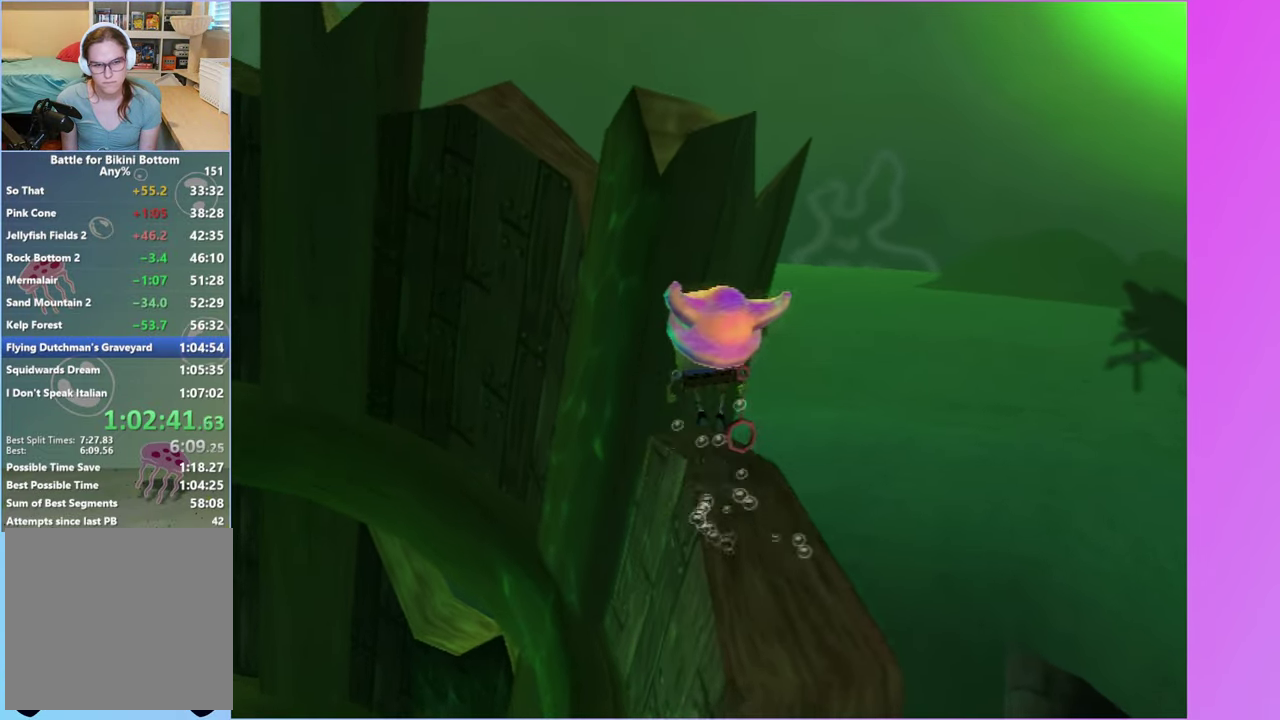
{"buttons": ["A"], "left_stick": "up", "right_stick": "center", "events": [[267, "B", "down"], [383, "A", "down"], [400, "B", "up"], [450, "left_stick", "up"]]}
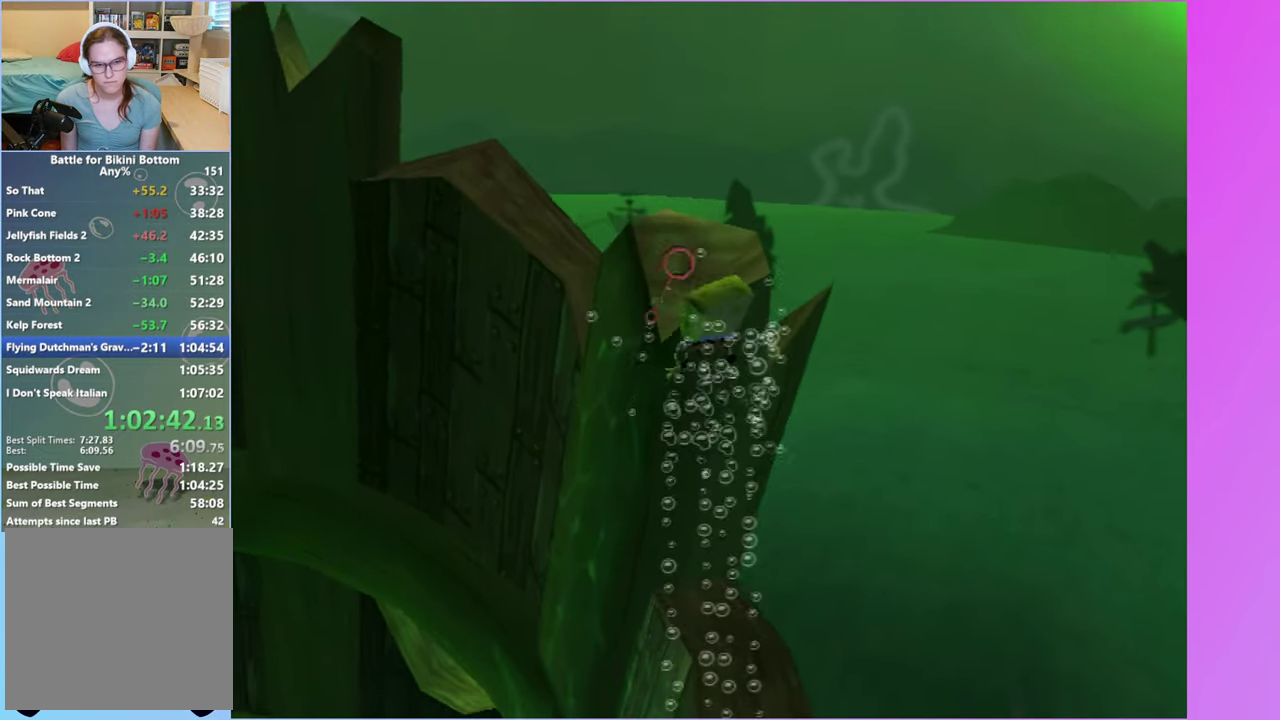
{"buttons": ["A"], "left_stick": "up-left", "right_stick": "center", "events": [[367, "left_stick", "up-left"]]}
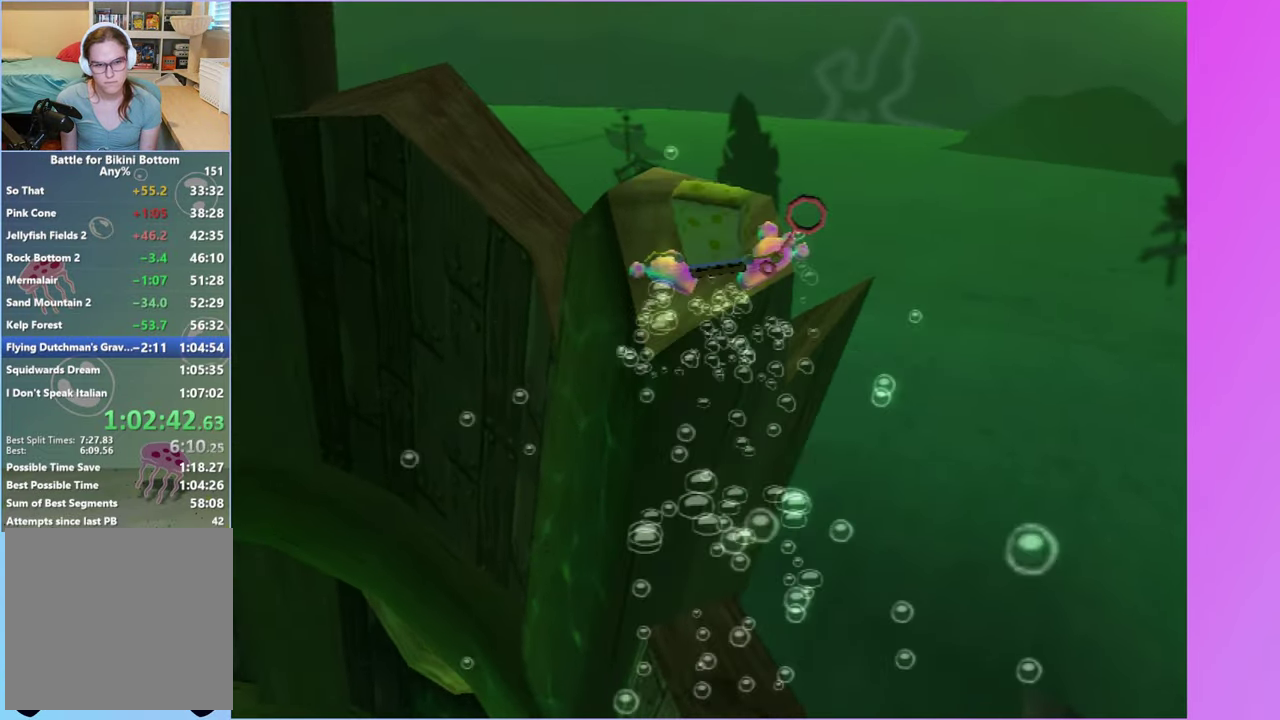
{"buttons": [], "left_stick": "left", "right_stick": "center", "events": [[267, "left_stick", "left"], [383, "A", "up"]]}
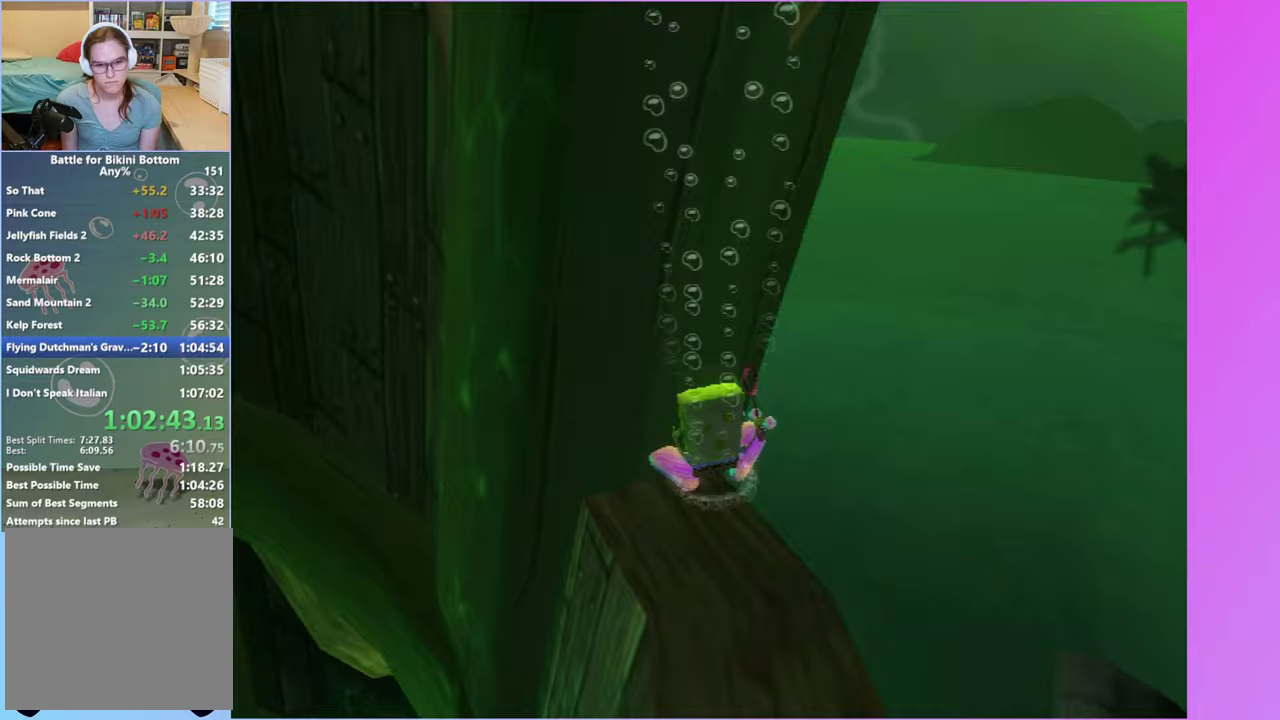
{"buttons": [], "left_stick": "down-left", "right_stick": "center", "events": [[133, "left_stick", "down-left"]]}
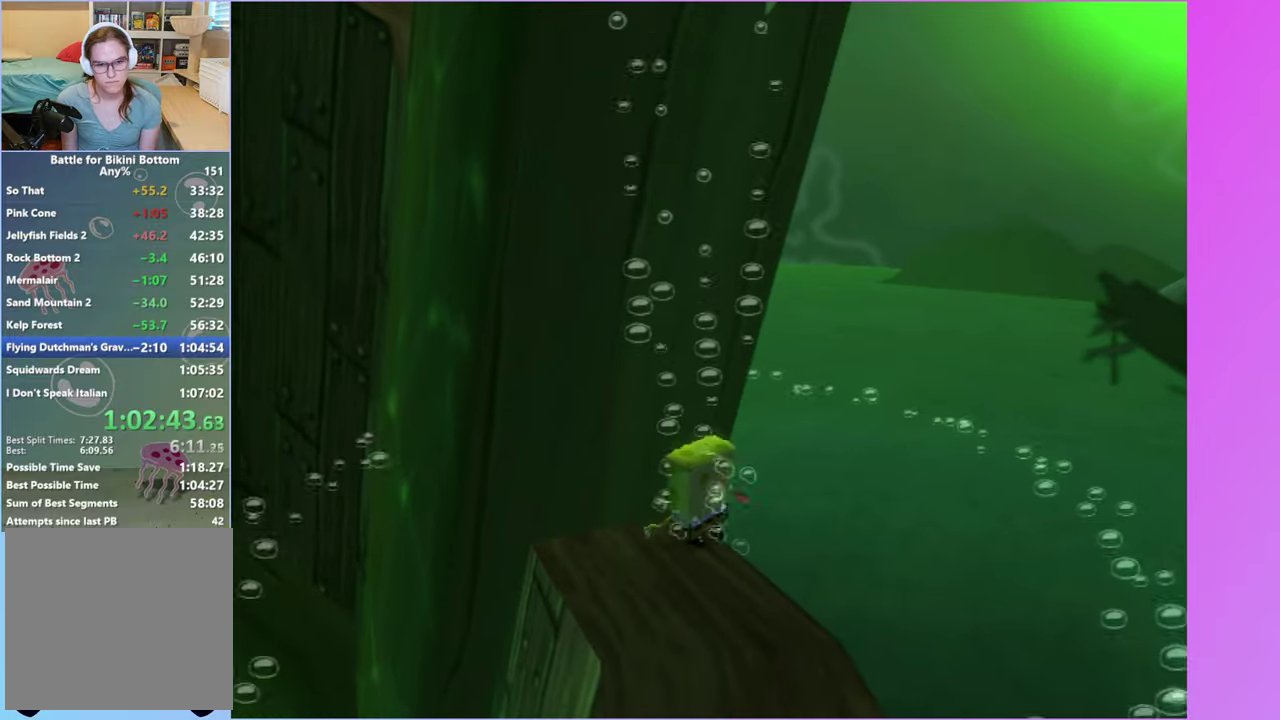
{"buttons": [], "left_stick": "right", "right_stick": "left", "events": [[217, "left_stick", "left"], [383, "left_stick", "up-right"], [400, "right_stick", "left"], [433, "left_stick", "right"]]}
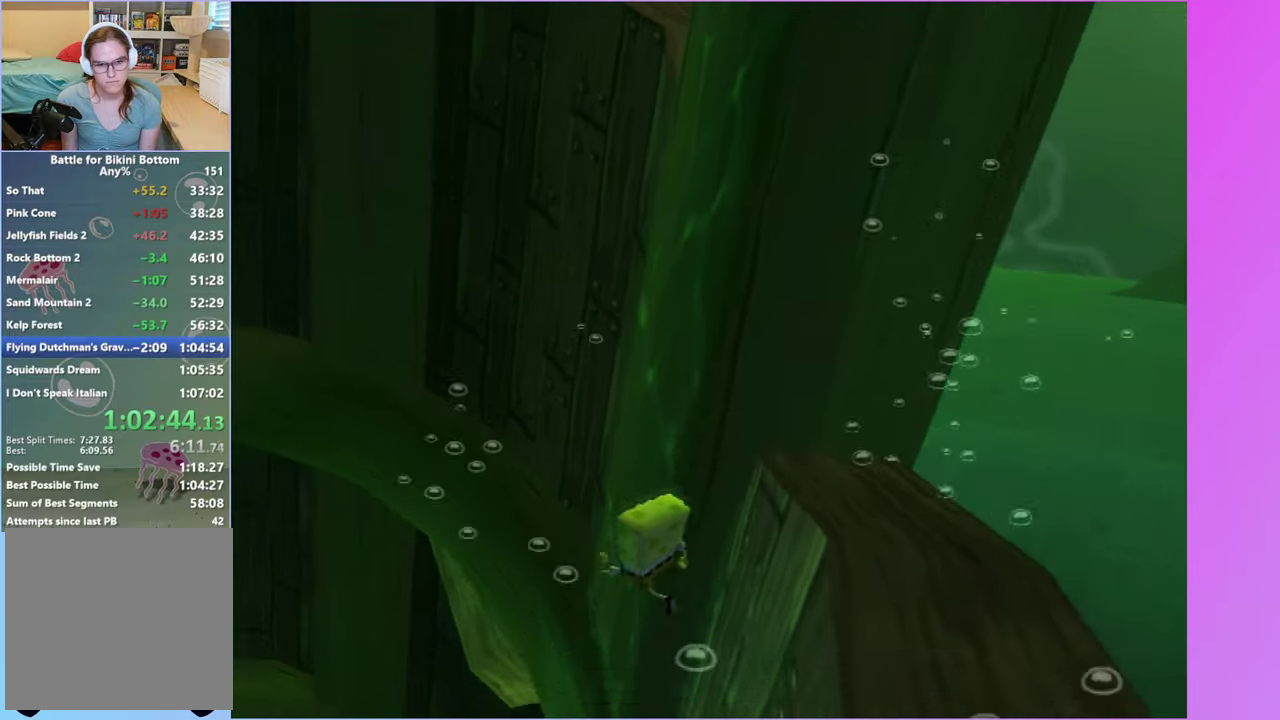
{"buttons": [], "left_stick": "down-right", "right_stick": "left", "events": [[383, "left_stick", "down-right"]]}
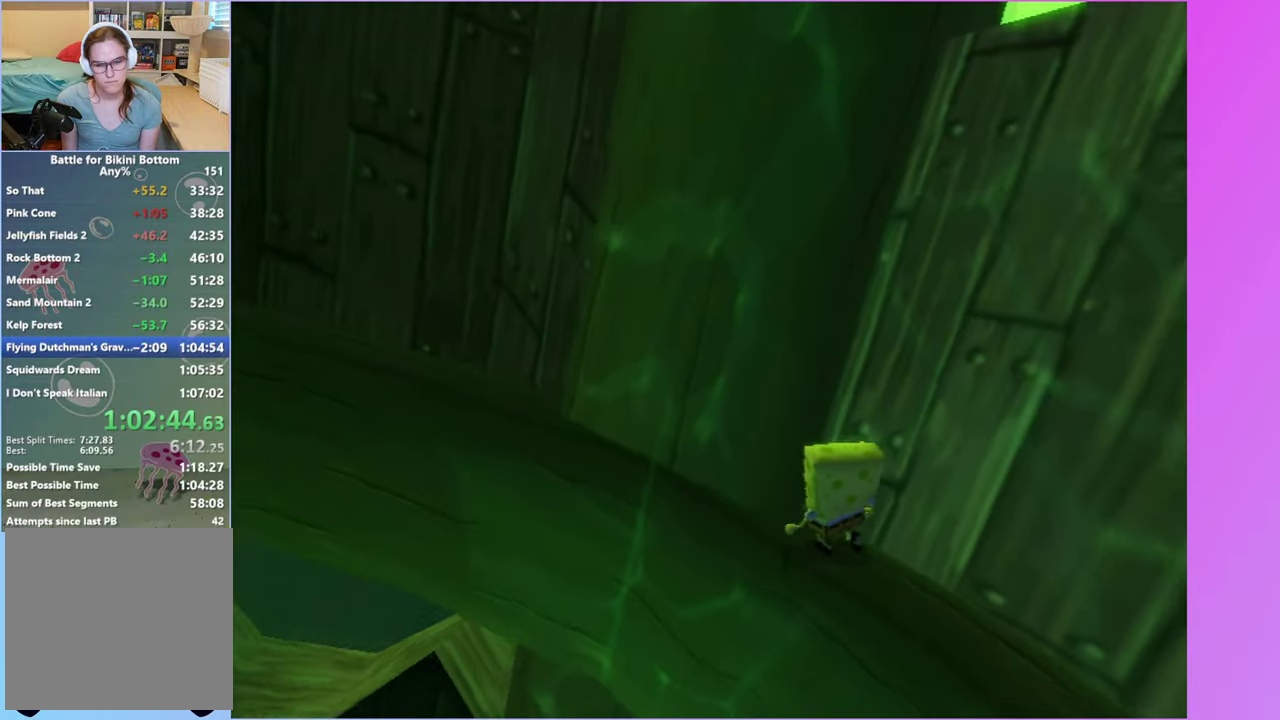
{"buttons": [], "left_stick": "right", "right_stick": "left", "events": [[300, "left_stick", "right"]]}
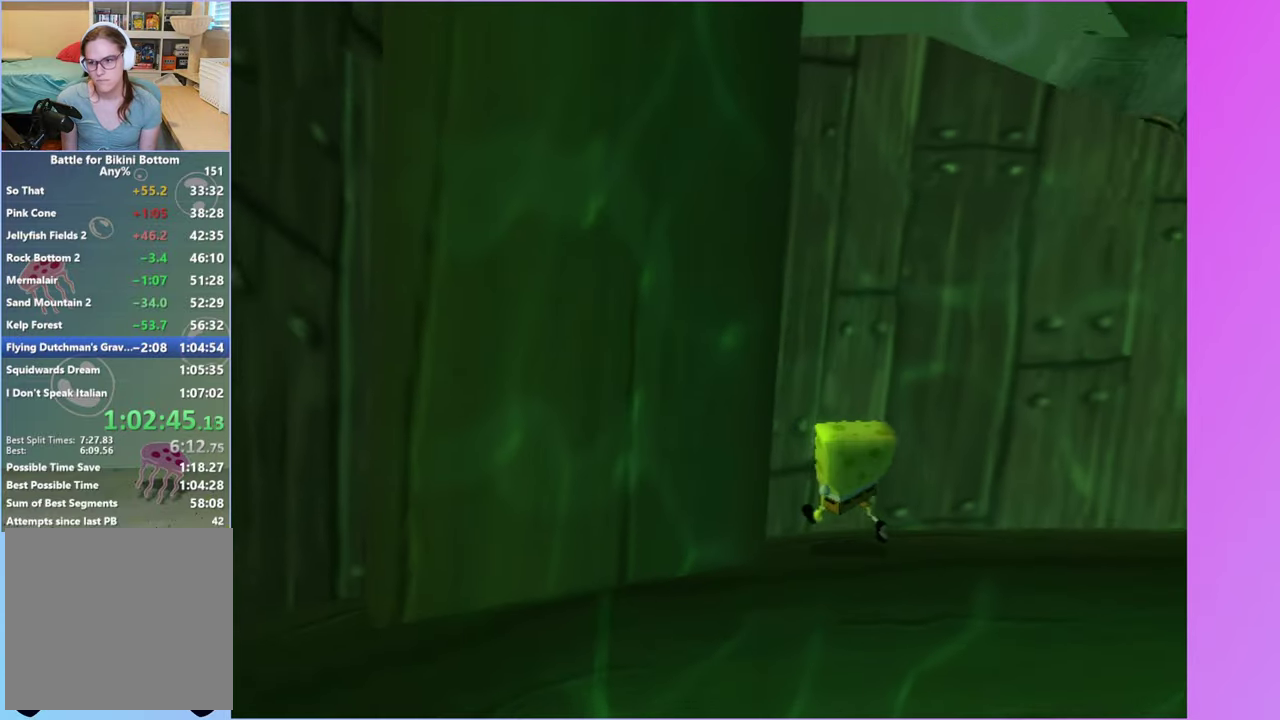
{"buttons": [], "left_stick": "up-right", "right_stick": "center", "events": [[83, "right_stick", "center"], [300, "left_stick", "up-right"]]}
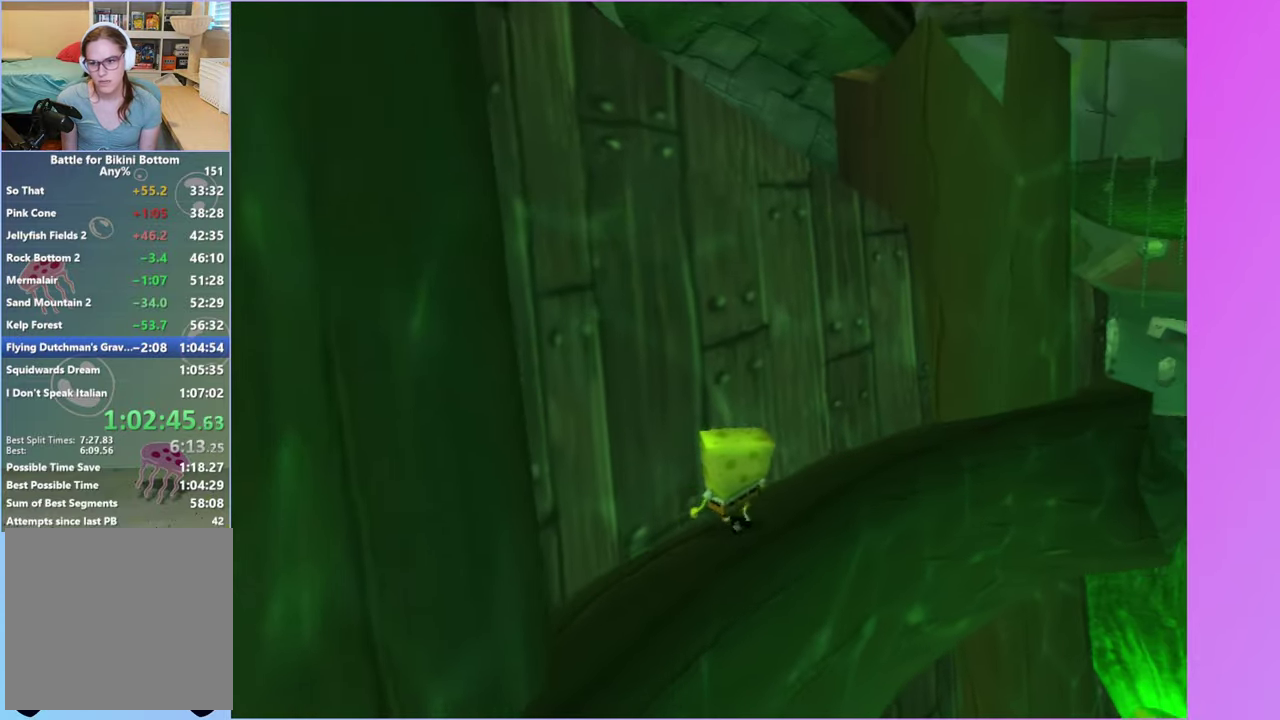
{"buttons": [], "left_stick": "up-right", "right_stick": "center", "events": []}
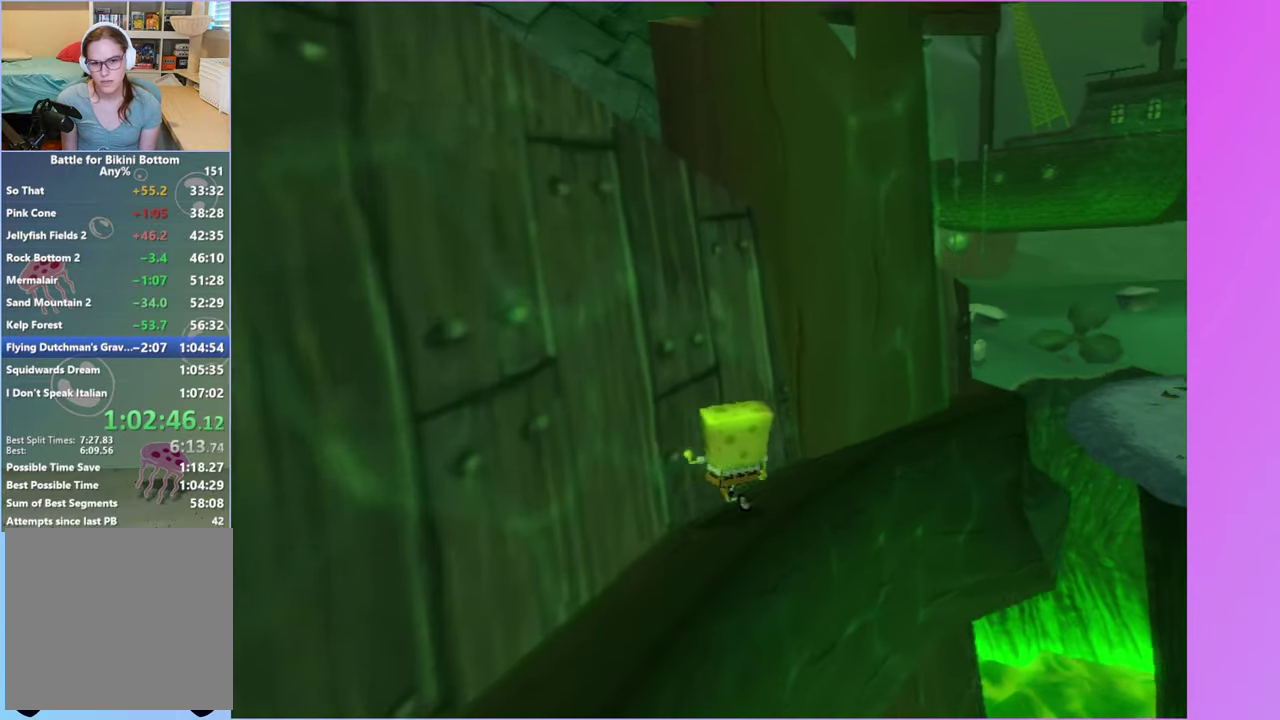
{"buttons": [], "left_stick": "up-right", "right_stick": "right", "events": [[133, "right_stick", "right"]]}
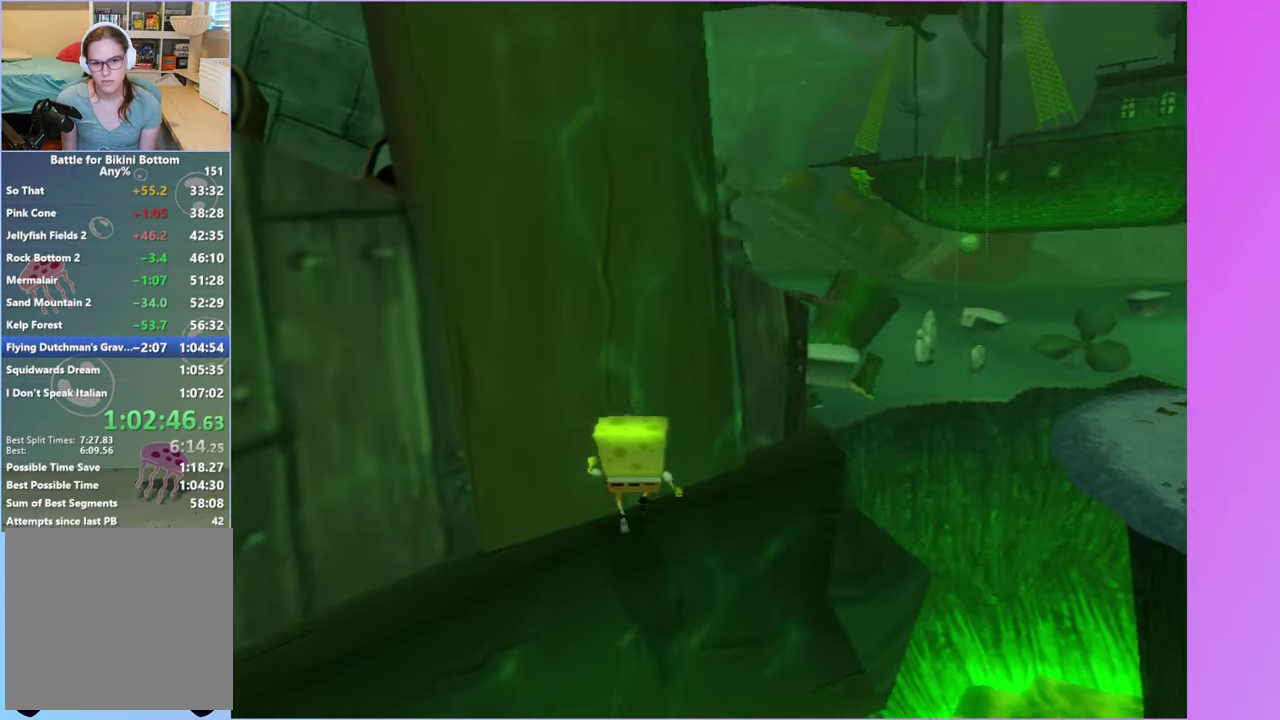
{"buttons": [], "left_stick": "left", "right_stick": "center", "events": [[250, "left_stick", "up"], [300, "left_stick", "up-left"], [350, "A", "down"], [367, "right_stick", "center"], [417, "left_stick", "left"], [483, "A", "up"]]}
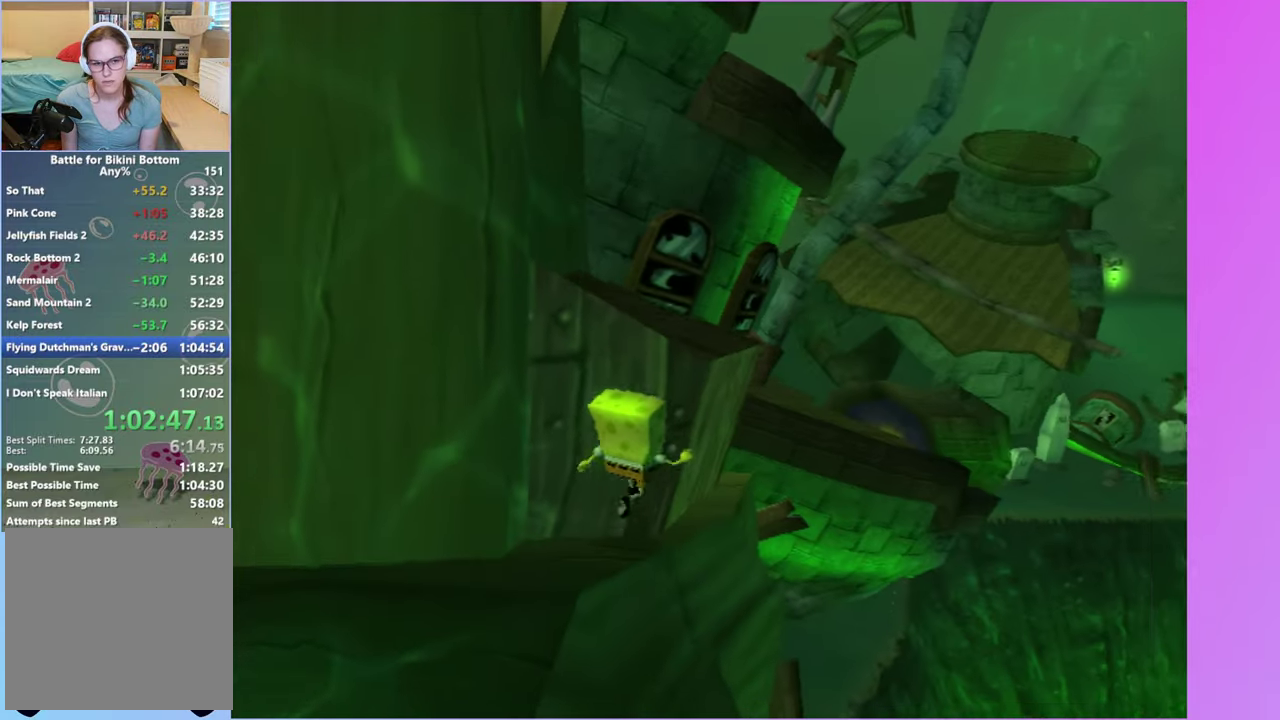
{"buttons": [], "left_stick": "left", "right_stick": "right", "events": [[67, "A", "down"], [150, "left_stick", "up-left"], [167, "A", "up"], [317, "right_stick", "right"], [367, "left_stick", "left"]]}
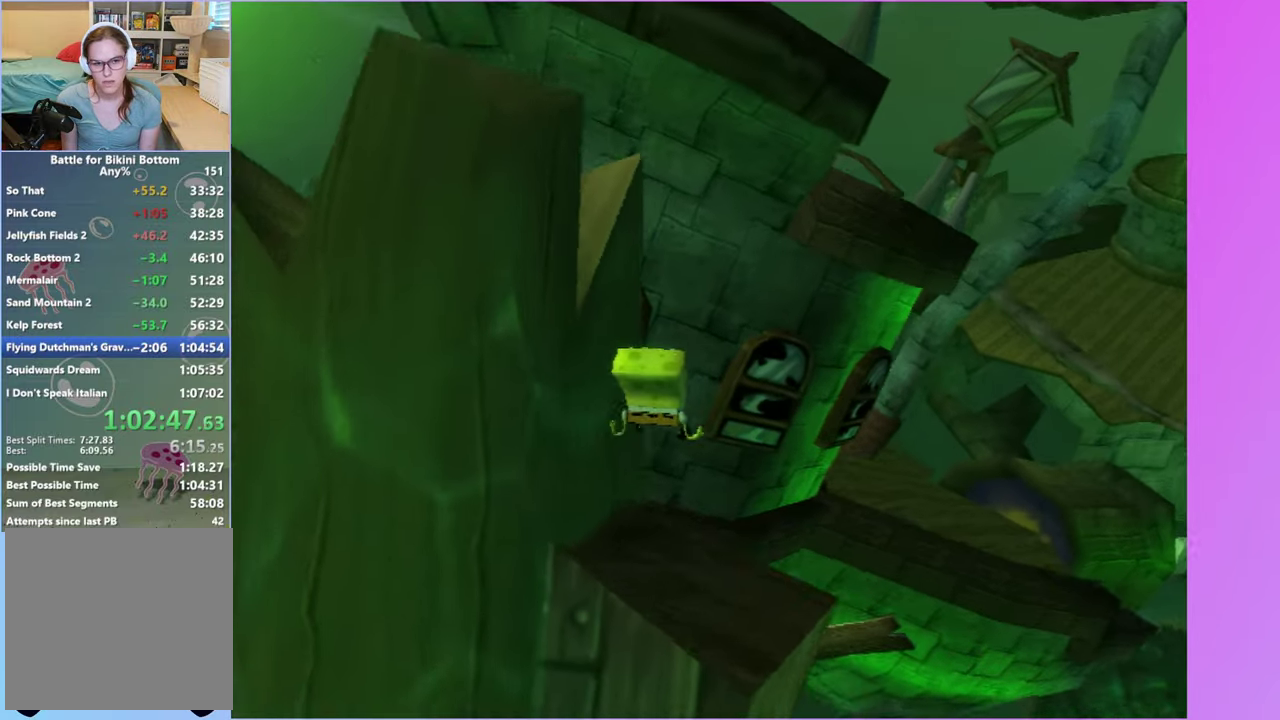
{"buttons": [], "left_stick": "left", "right_stick": "right", "events": []}
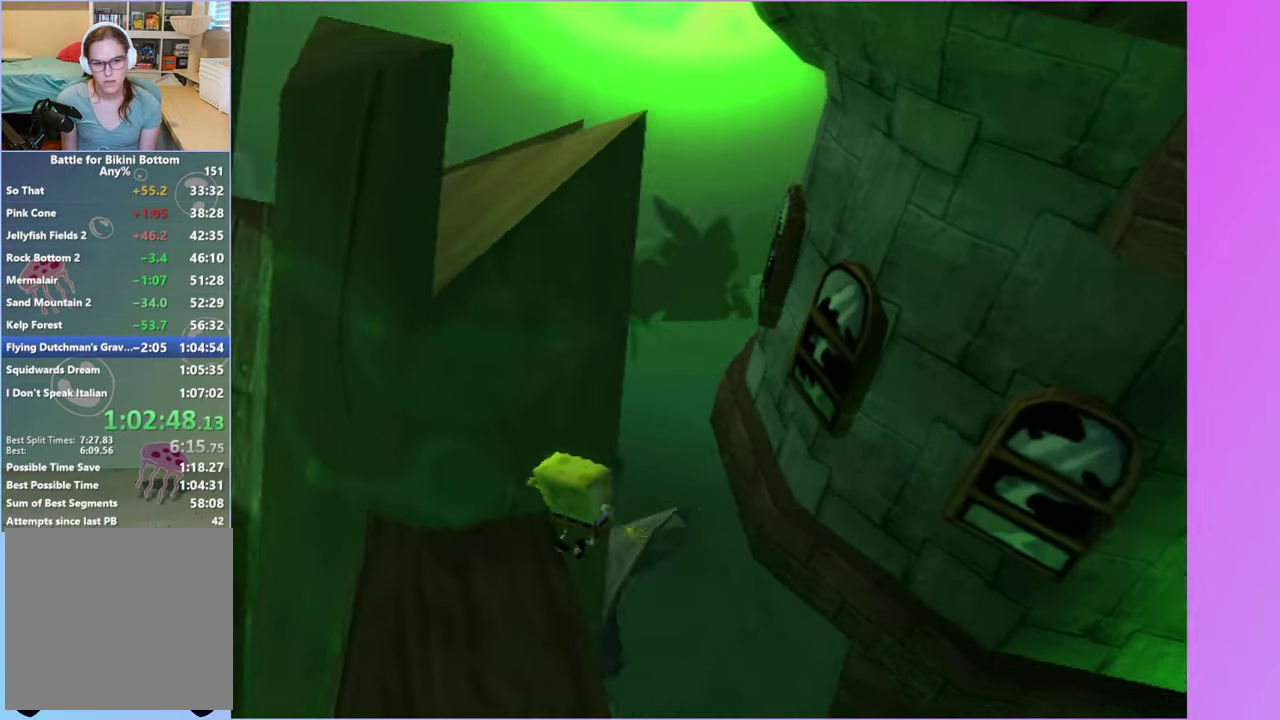
{"buttons": ["A"], "left_stick": "up-right", "right_stick": "center", "events": [[83, "A", "down"], [117, "right_stick", "center"], [250, "A", "up"], [250, "left_stick", "up"], [317, "left_stick", "up-right"], [367, "A", "down"], [383, "left_stick", "up"], [483, "left_stick", "up-right"]]}
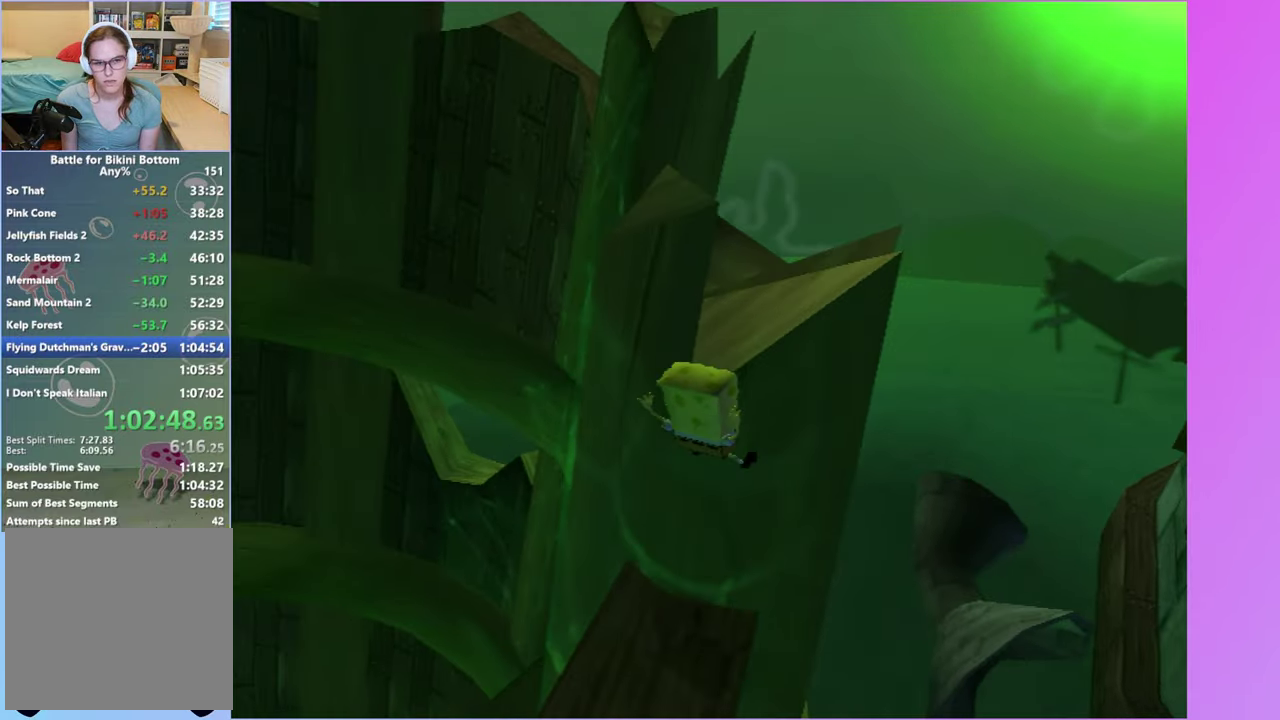
{"buttons": [], "left_stick": "left", "right_stick": "center", "events": [[17, "A", "up"], [83, "left_stick", "up"], [133, "left_stick", "up-left"], [200, "right_stick", "right"], [383, "right_stick", "center"], [483, "left_stick", "left"]]}
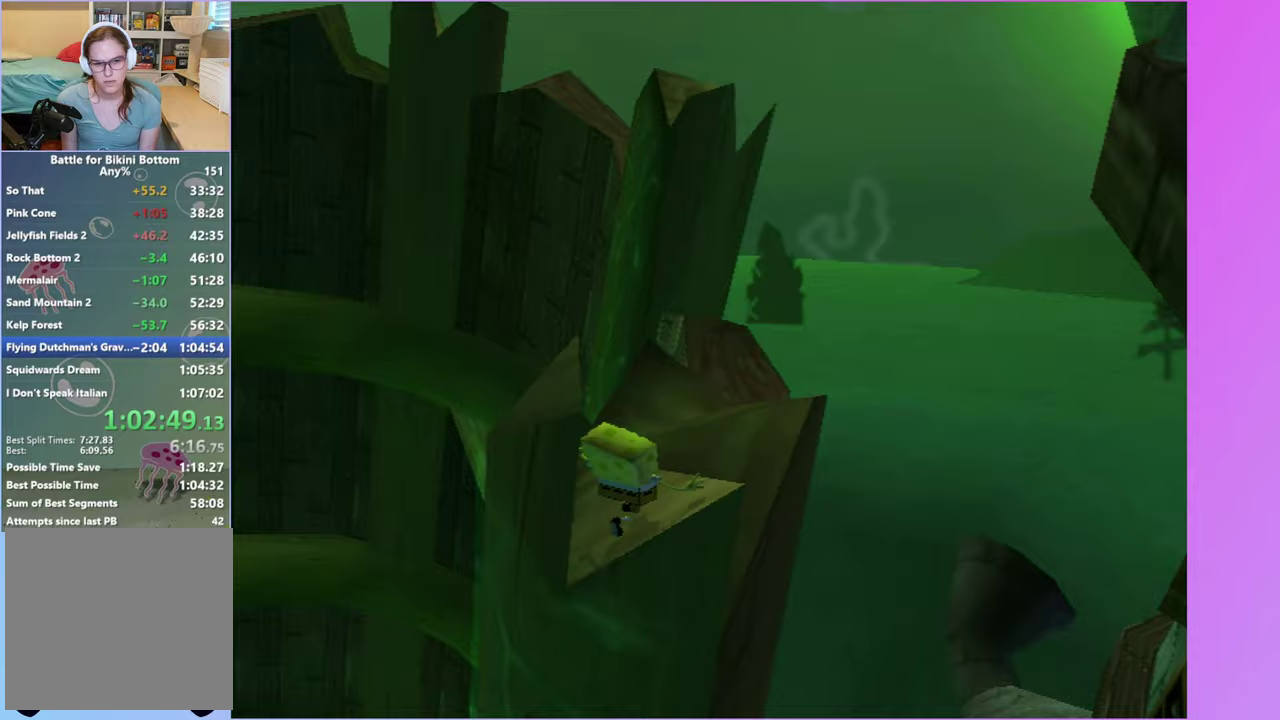
{"buttons": [], "left_stick": "center", "right_stick": "center", "events": [[133, "left_stick", "center"], [283, "A", "down"], [367, "A", "up"]]}
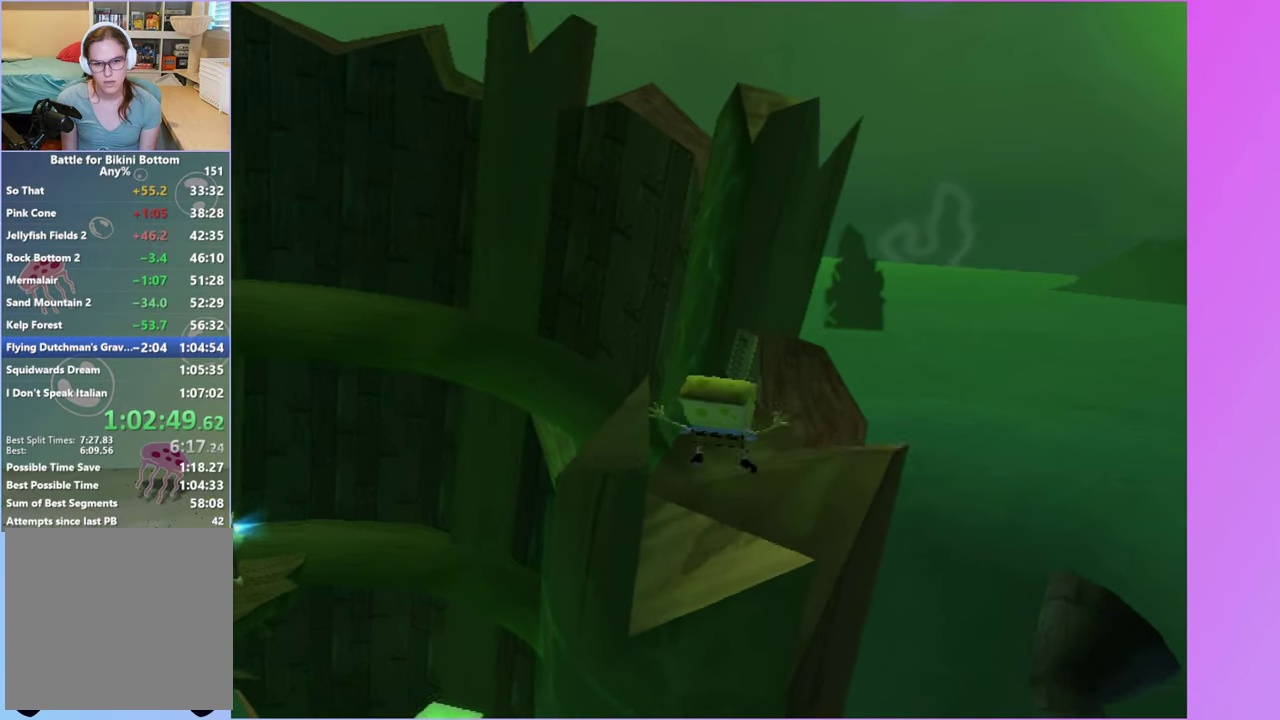
{"buttons": [], "left_stick": "center", "right_stick": "center", "events": [[83, "left_stick", "down-left"], [217, "left_stick", "center"]]}
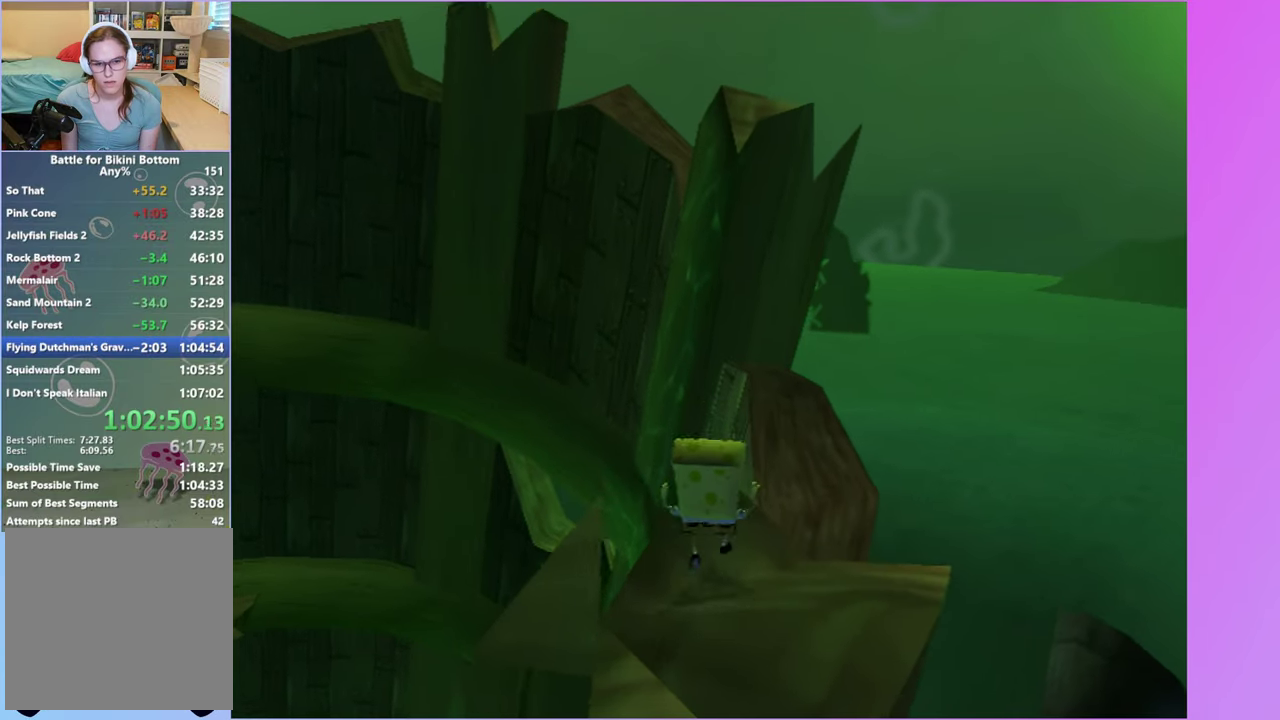
{"buttons": [], "left_stick": "center", "right_stick": "right", "events": [[50, "right_stick", "left"], [133, "right_stick", "center"], [250, "left_stick", "left"], [317, "left_stick", "center"], [483, "right_stick", "right"]]}
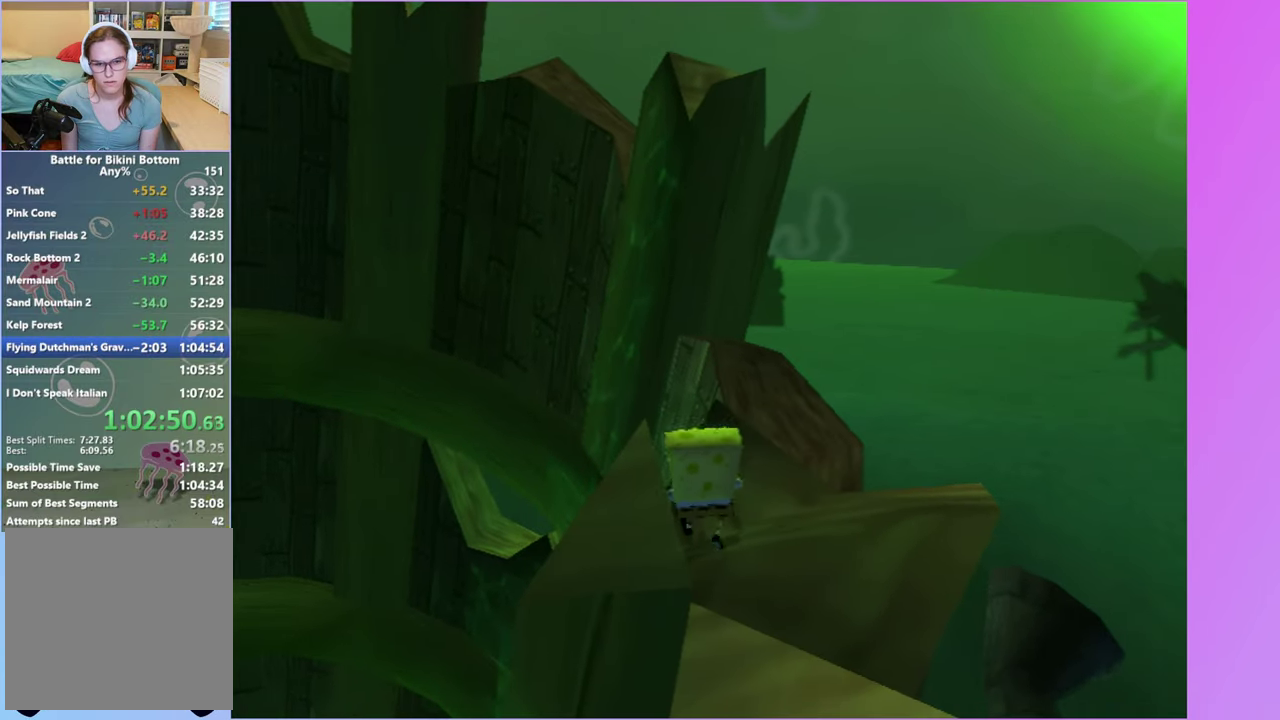
{"buttons": [], "left_stick": "center", "right_stick": "center", "events": [[67, "right_stick", "center"], [200, "left_stick", "right"], [300, "left_stick", "center"]]}
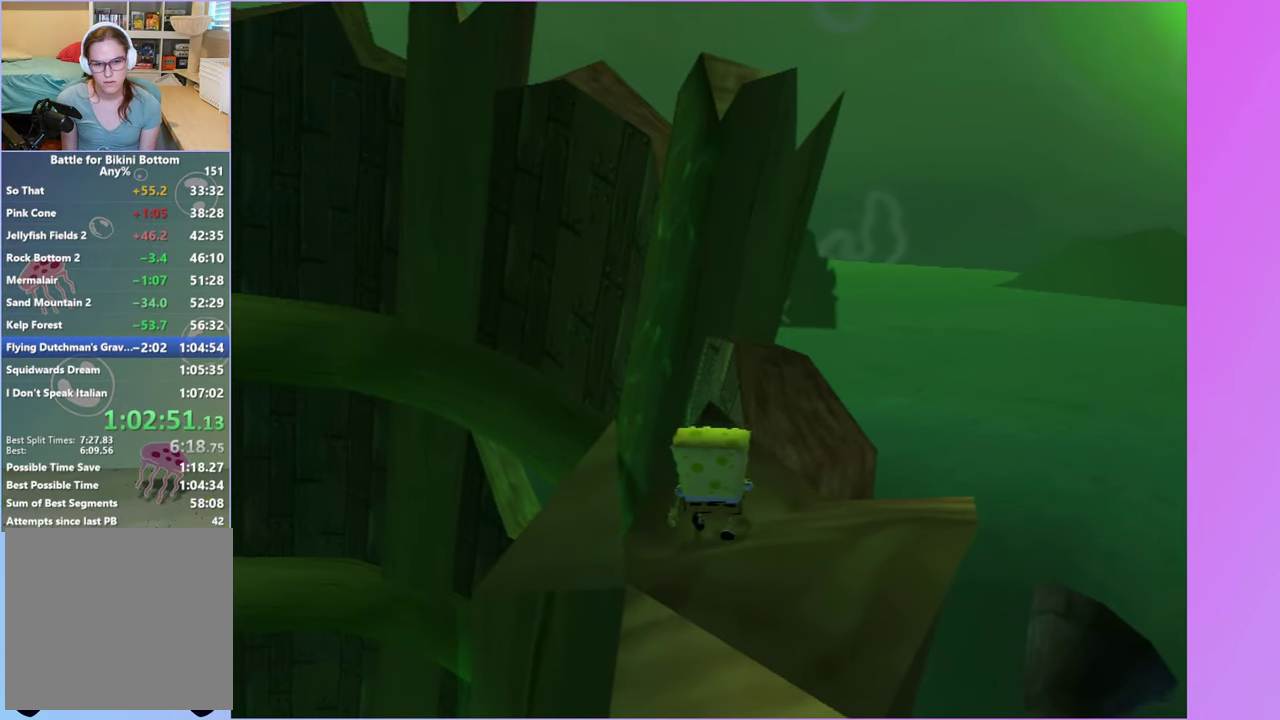
{"buttons": ["Y"], "left_stick": "center", "right_stick": "center", "events": [[317, "A", "down"], [367, "A", "up"], [500, "Y", "down"]]}
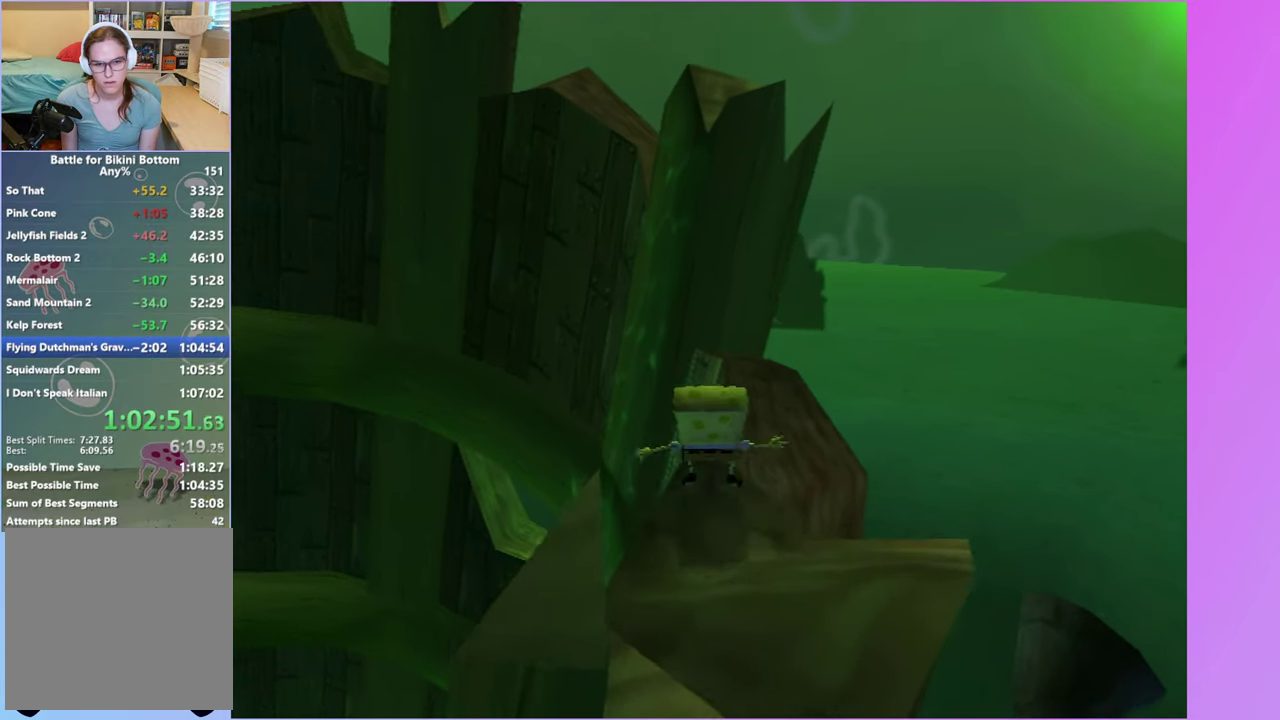
{"buttons": [], "left_stick": "center", "right_stick": "center", "events": [[67, "Y", "up"], [183, "Y", "down"], [233, "Y", "up"], [333, "Y", "down"], [417, "Y", "up"]]}
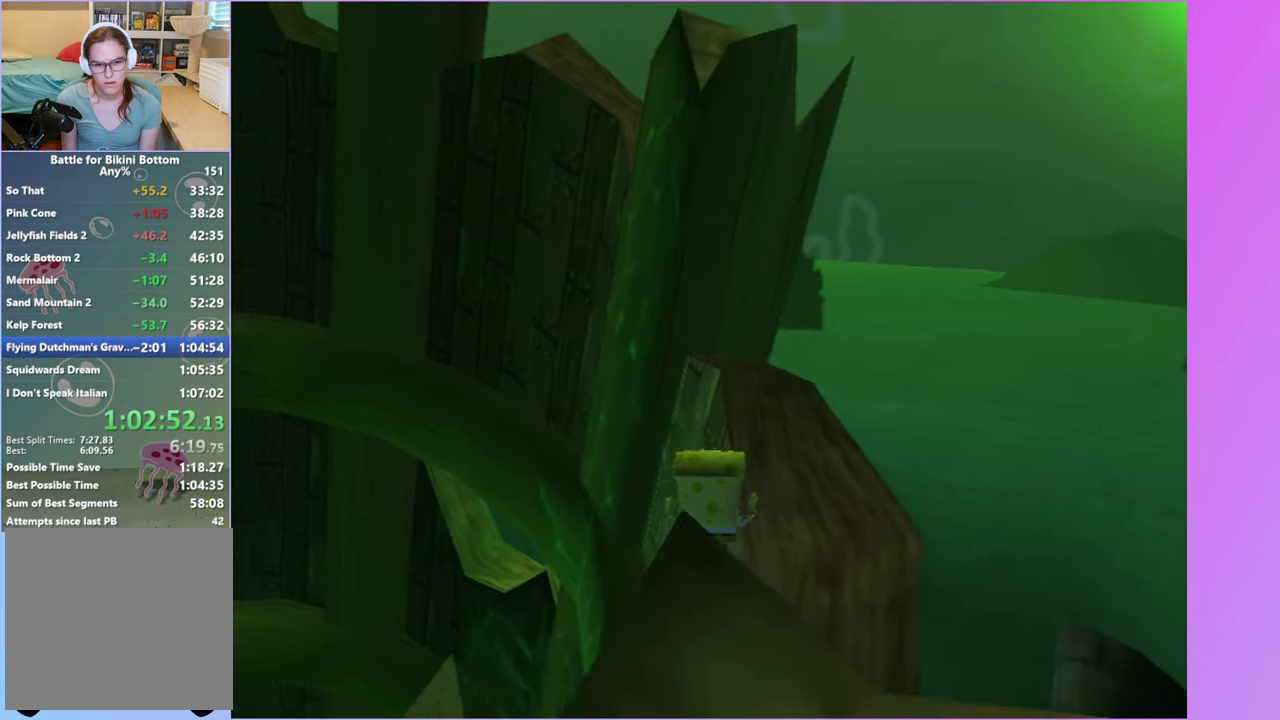
{"buttons": [], "left_stick": "down-right", "right_stick": "left", "events": [[283, "right_stick", "left"], [300, "left_stick", "down-right"]]}
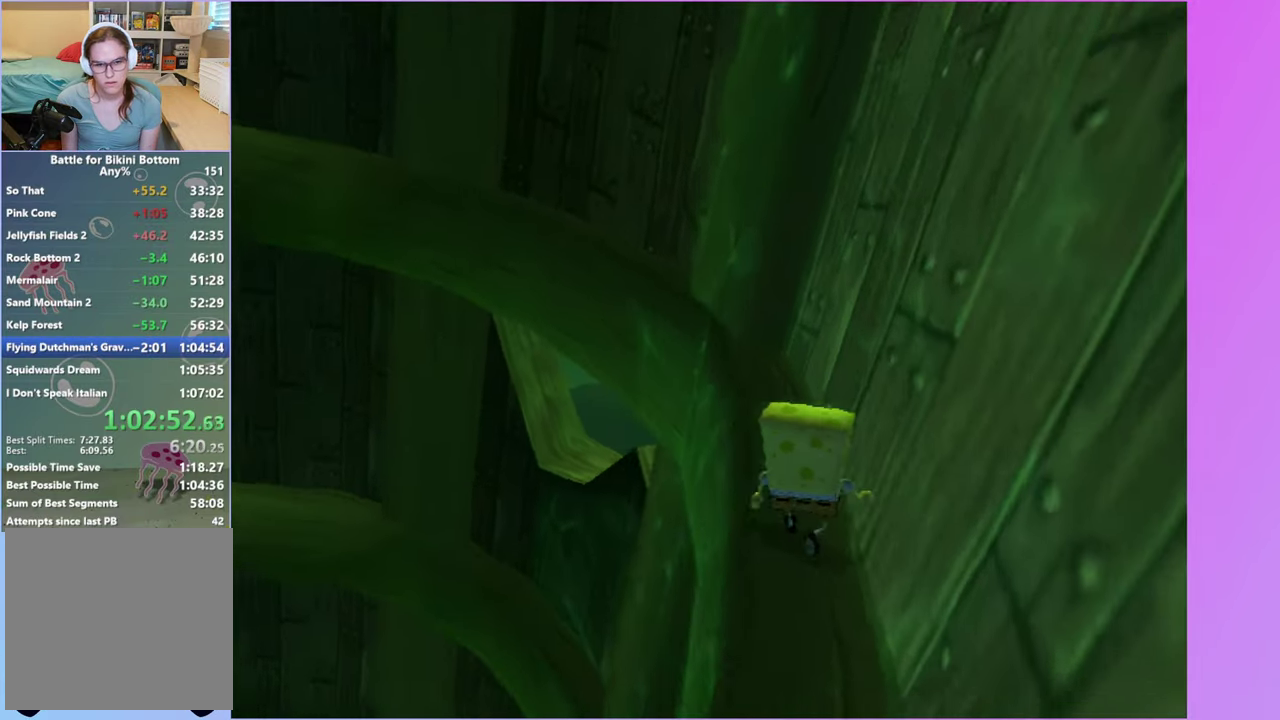
{"buttons": [], "left_stick": "down-right", "right_stick": "left", "events": []}
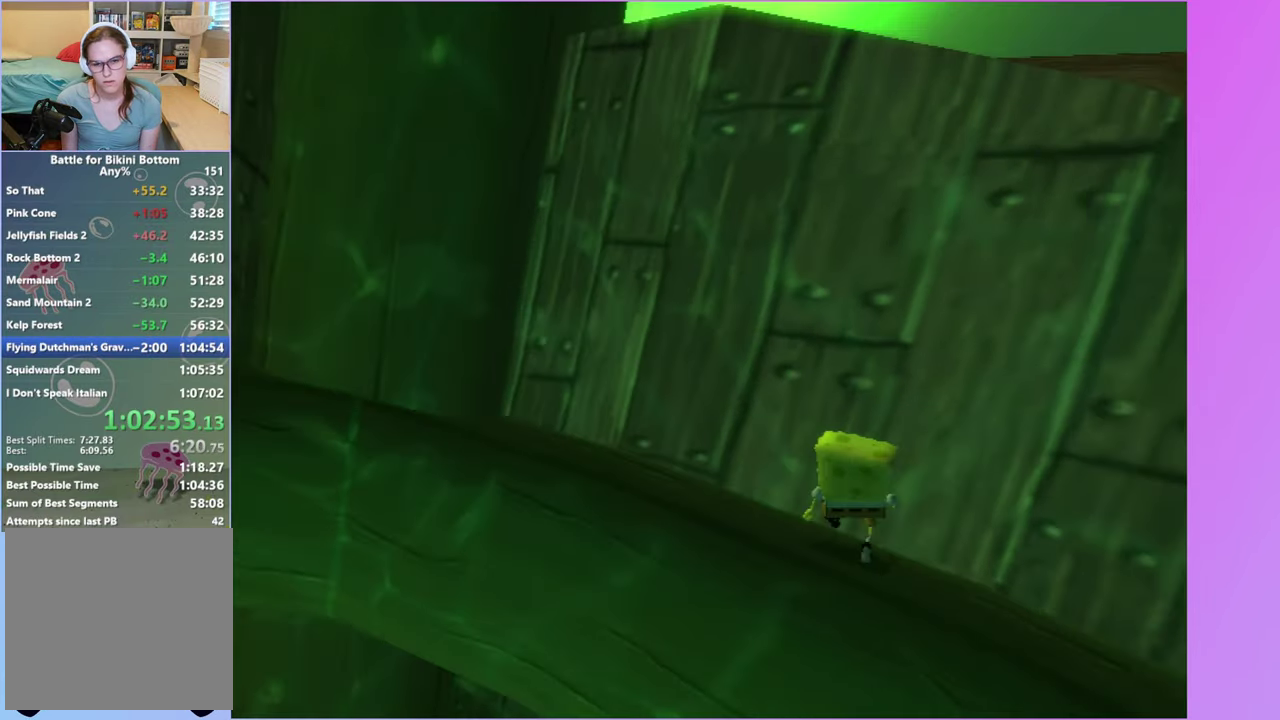
{"buttons": [], "left_stick": "right", "right_stick": "center", "events": [[67, "left_stick", "right"], [300, "right_stick", "center"]]}
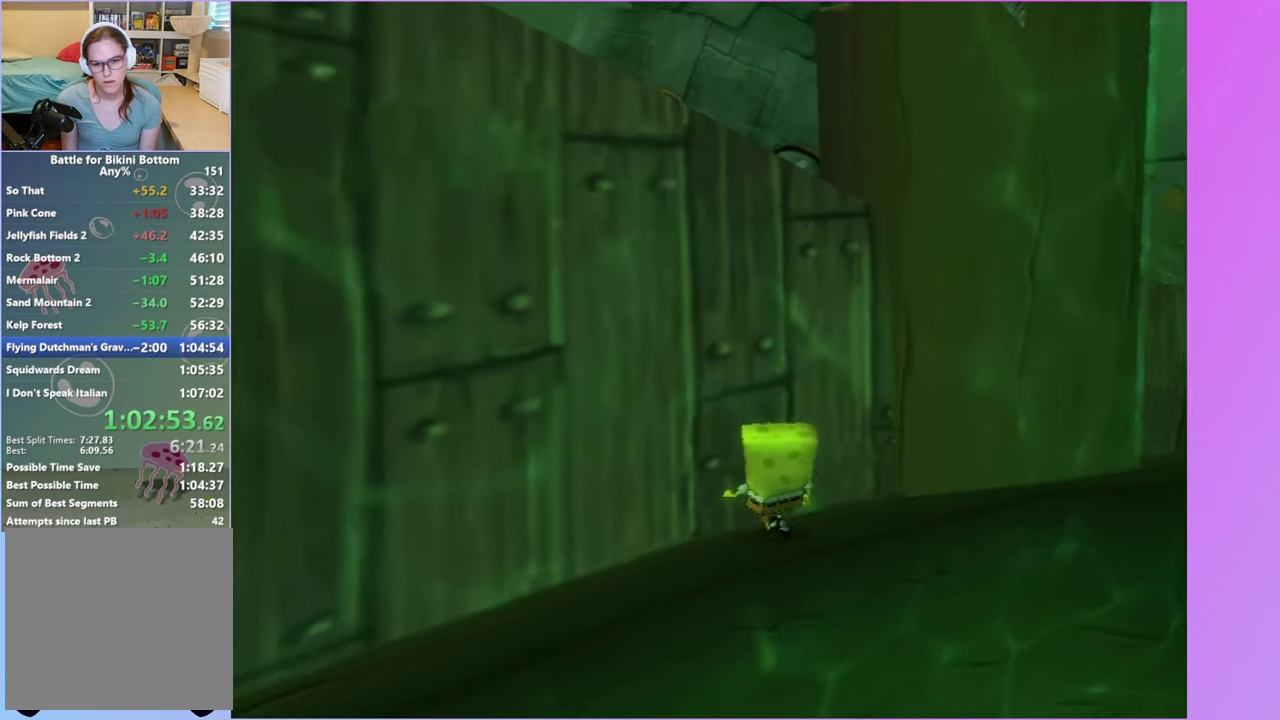
{"buttons": [], "left_stick": "right", "right_stick": "center", "events": [[50, "A", "down"], [133, "A", "up"]]}
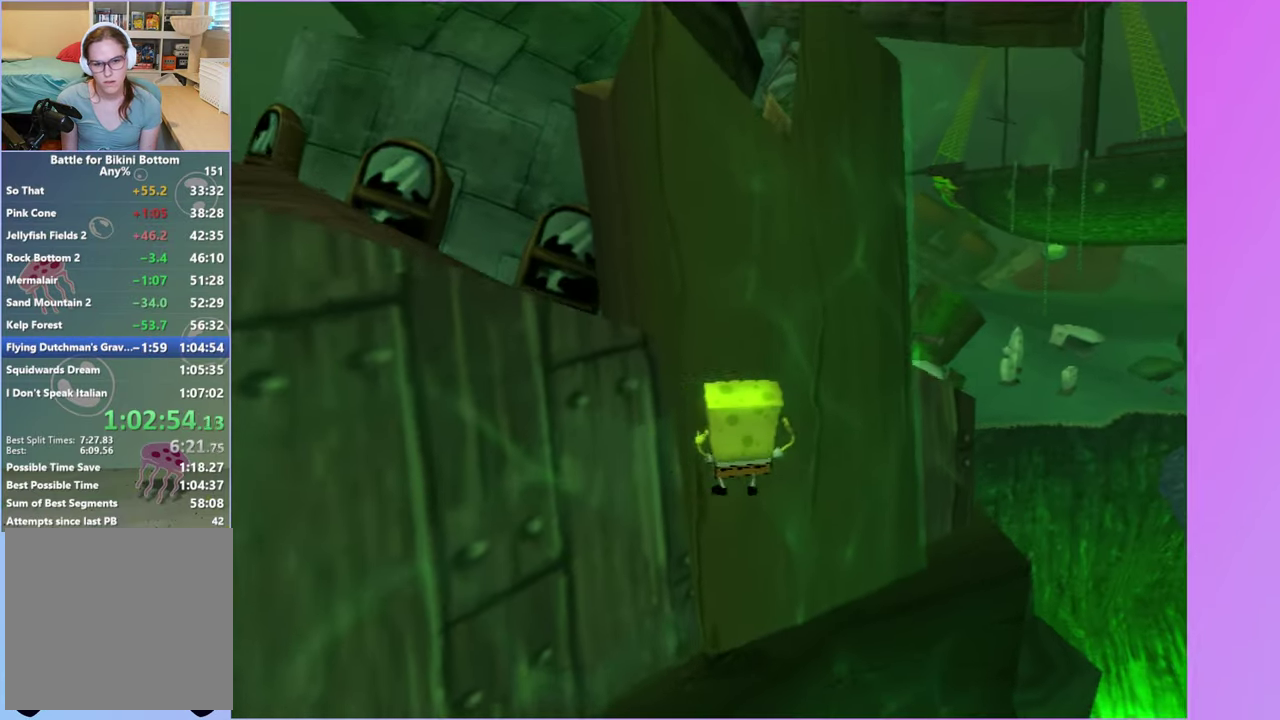
{"buttons": [], "left_stick": "up-left", "right_stick": "right", "events": [[50, "left_stick", "up-right"], [83, "right_stick", "right"], [167, "left_stick", "up"], [450, "left_stick", "up-left"]]}
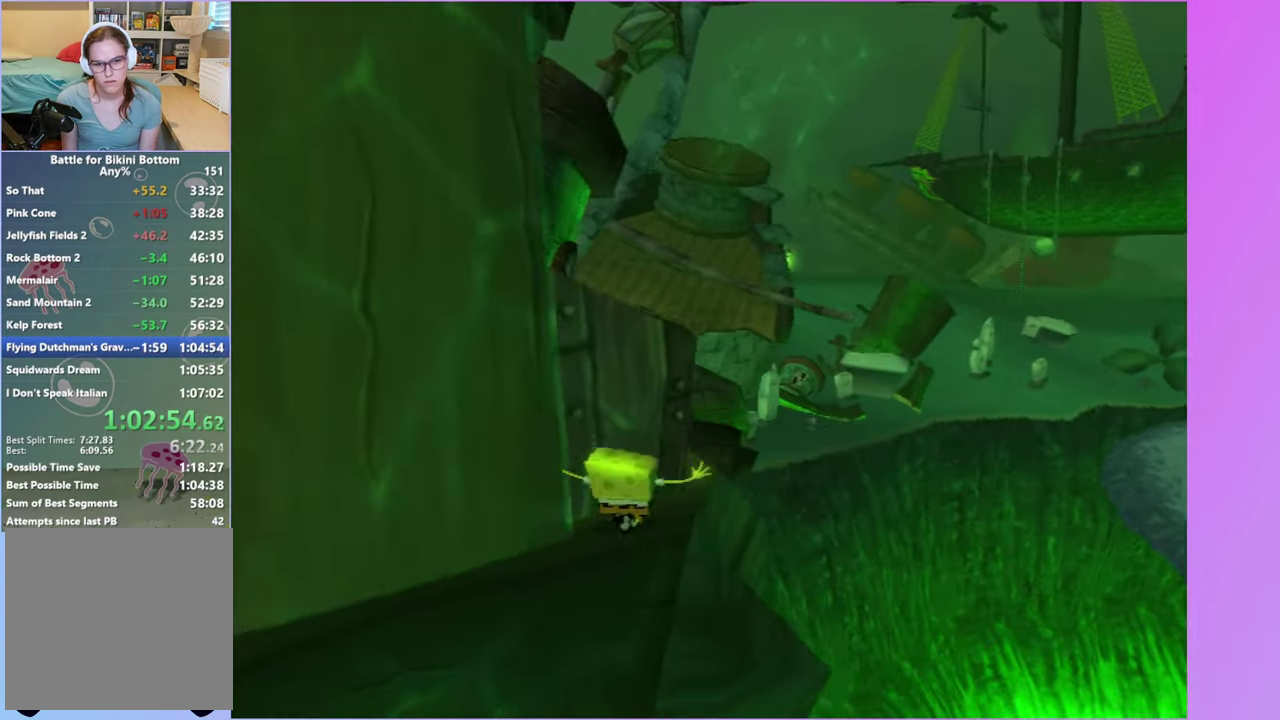
{"buttons": [], "left_stick": "left", "right_stick": "center", "events": [[33, "left_stick", "left"], [117, "right_stick", "center"], [133, "A", "down"], [233, "A", "up"], [250, "left_stick", "up-left"], [317, "A", "down"], [400, "A", "up"], [467, "left_stick", "left"]]}